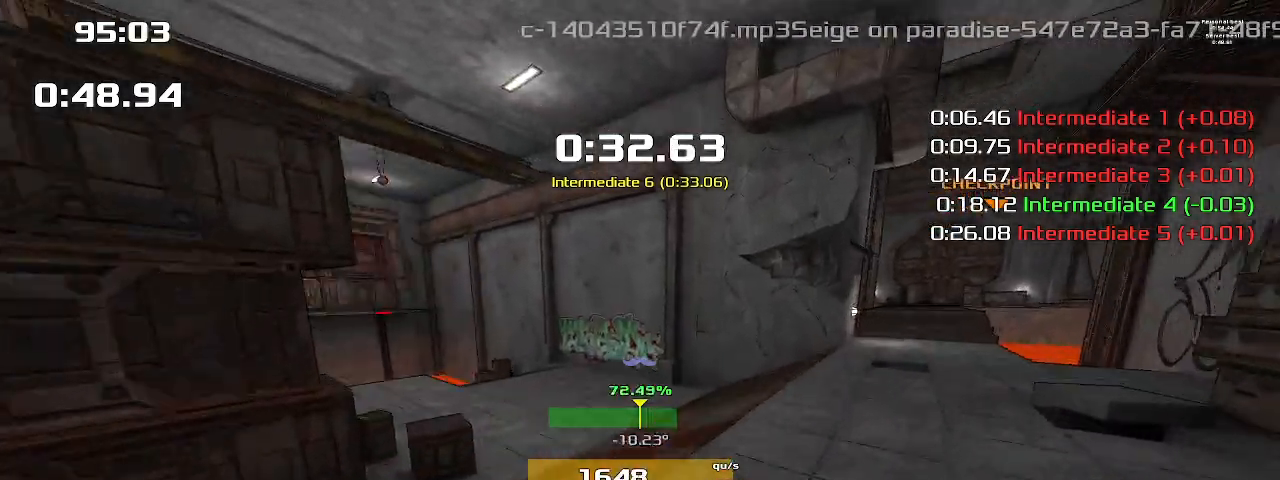
Gameplay with keyboard; each line is a JSON object with the keys held at the frame after it. "events" lists presses ("down") and releases ("up") of "1", "2", "down", "left", "right" and "up" between this image and that frame as [ms after this image, input, new state], when the widget could be followed in between. No other keys are recorded. Mouse input is not recorded. Not read: other_keys.
{"keys": ["right"], "events": [[167, "left", "up"], [200, "right", "down"], [267, "up", "up"]]}
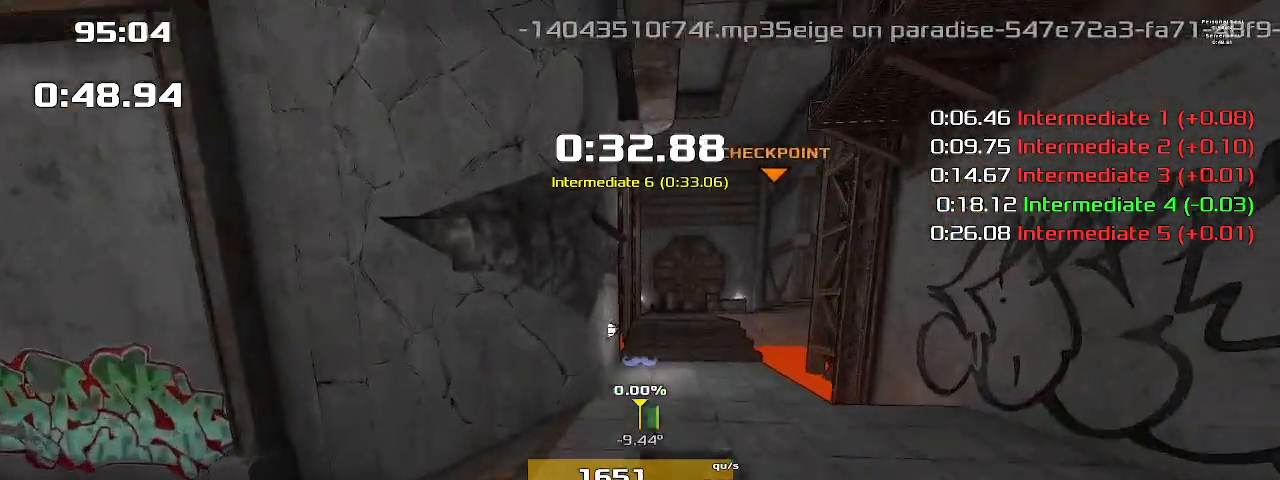
{"keys": ["right"]}
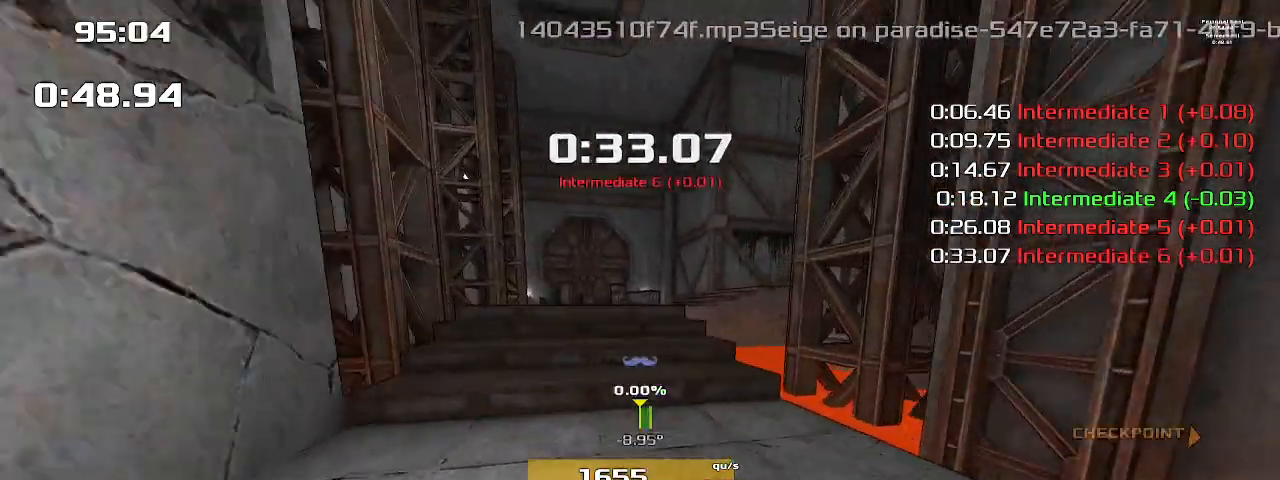
{"keys": ["right"], "events": []}
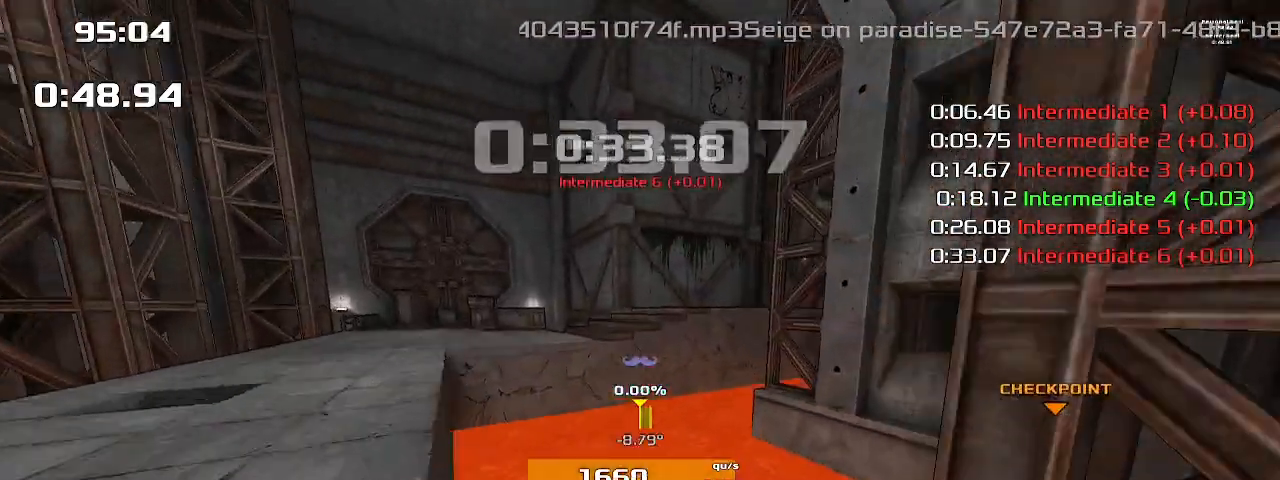
{"keys": ["right"], "events": []}
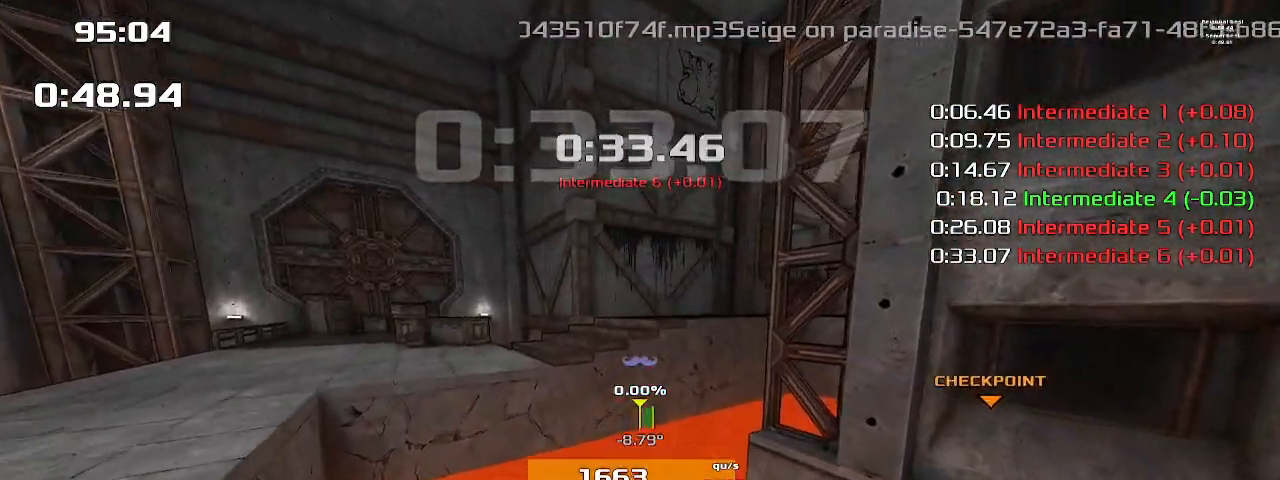
{"keys": ["right"], "events": []}
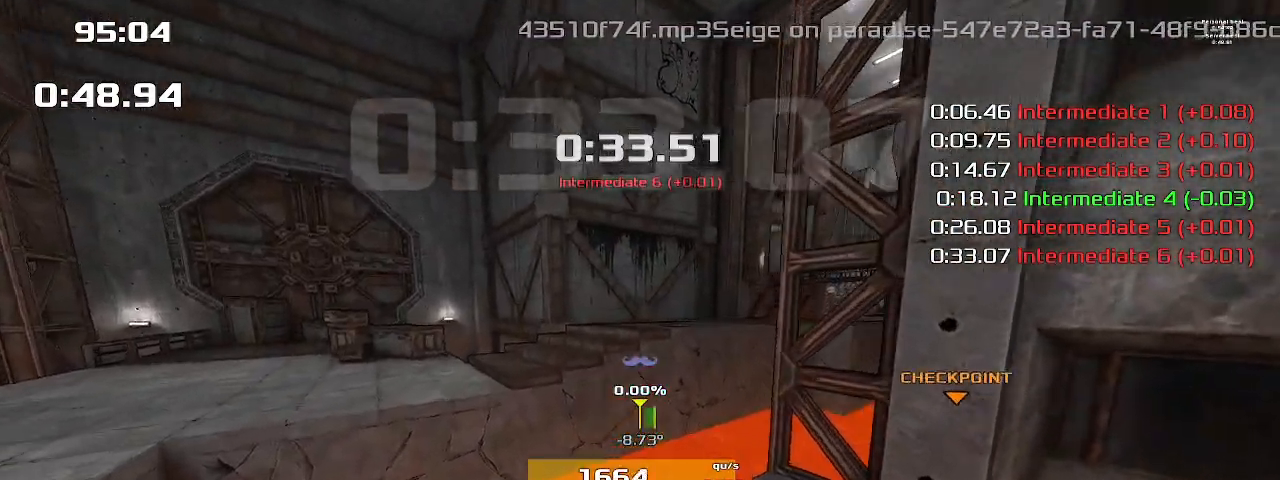
{"keys": ["right"], "events": []}
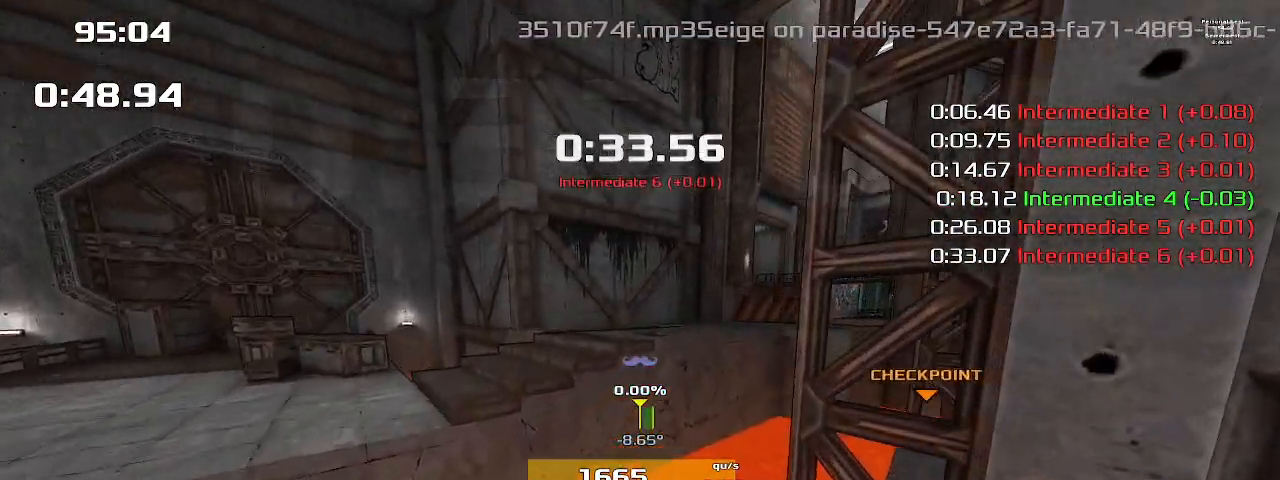
{"keys": ["right"], "events": []}
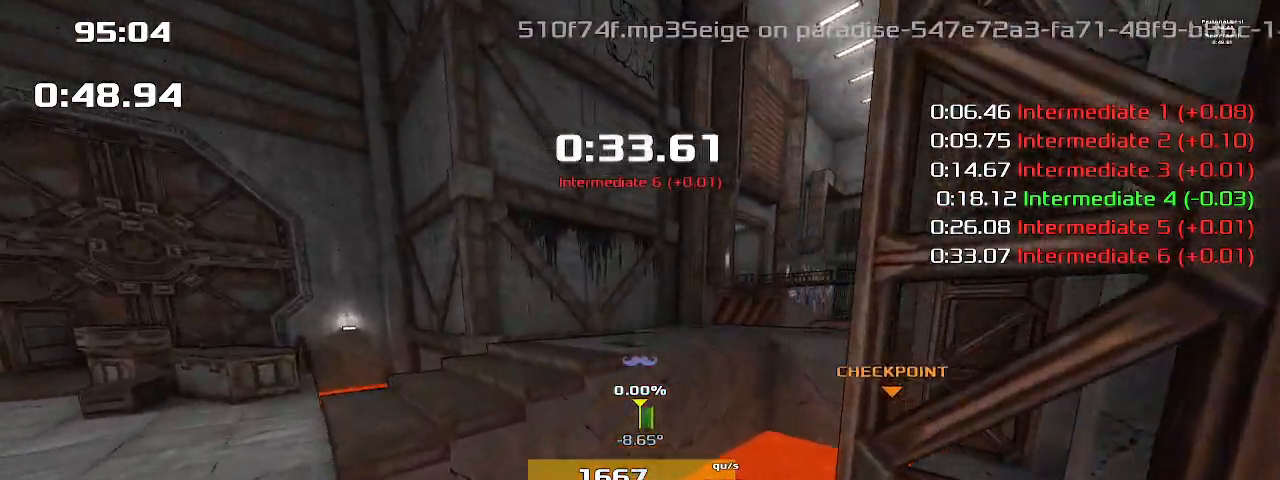
{"keys": ["right"], "events": []}
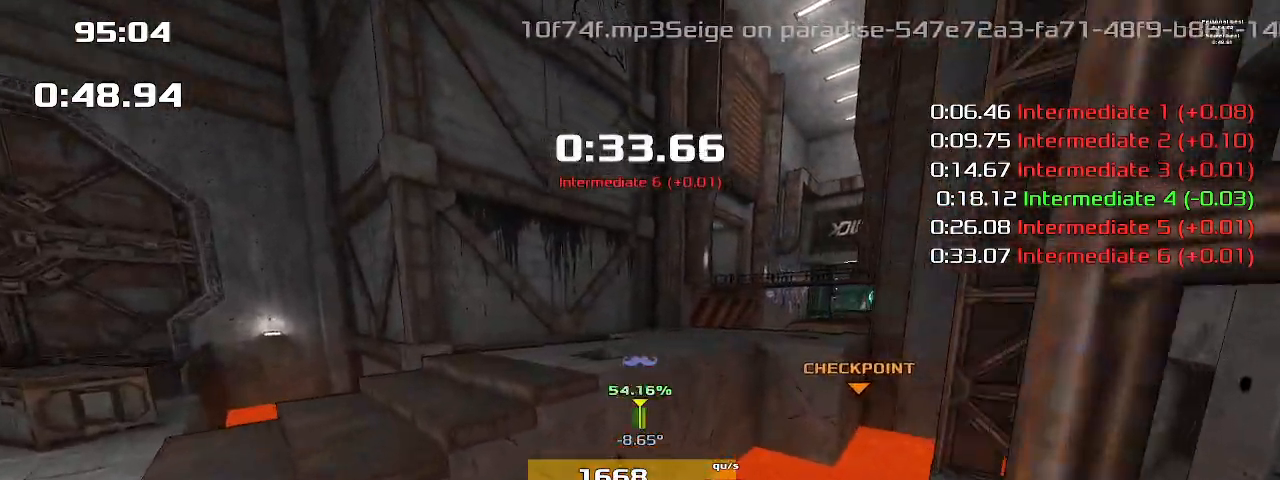
{"keys": ["right"], "events": []}
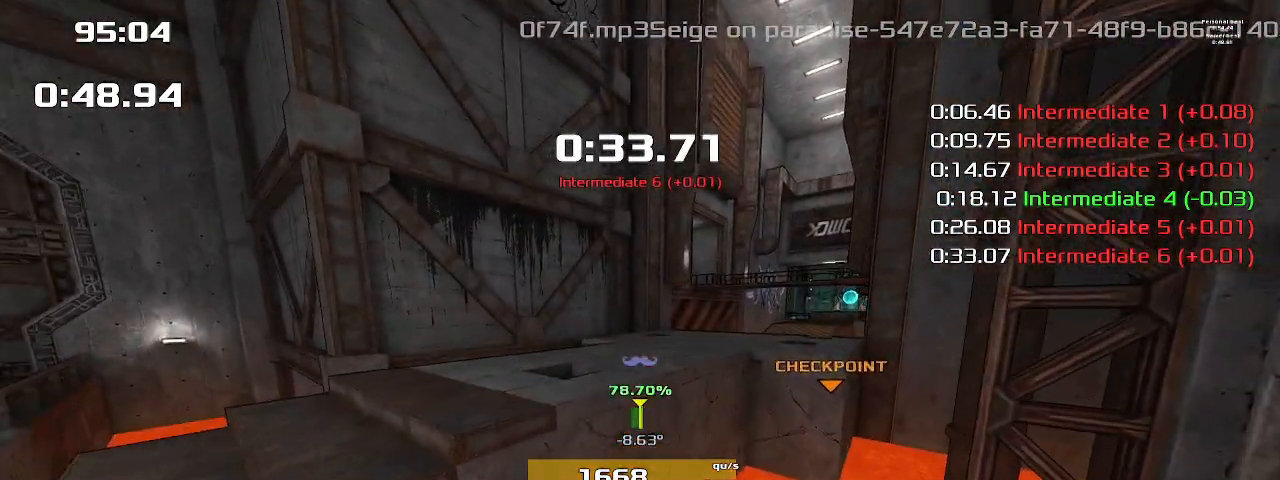
{"keys": ["right"], "events": []}
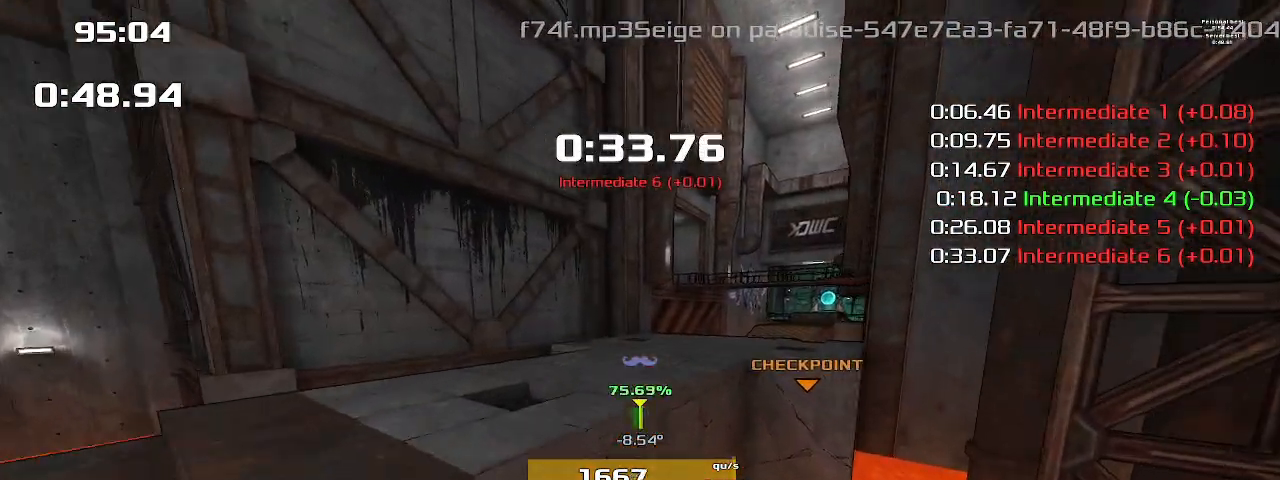
{"keys": ["right"], "events": []}
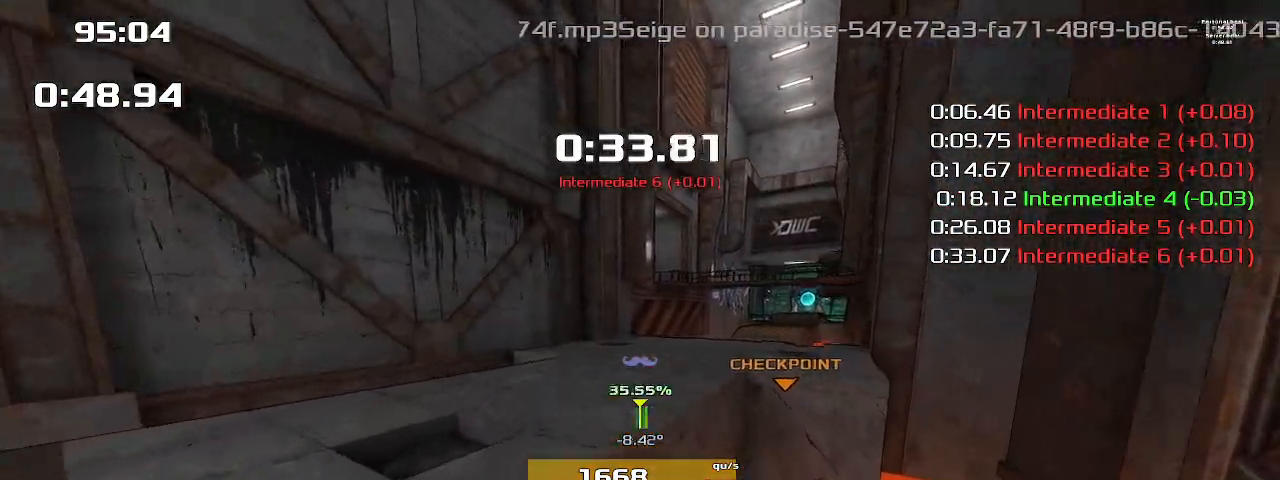
{"keys": ["right"], "events": []}
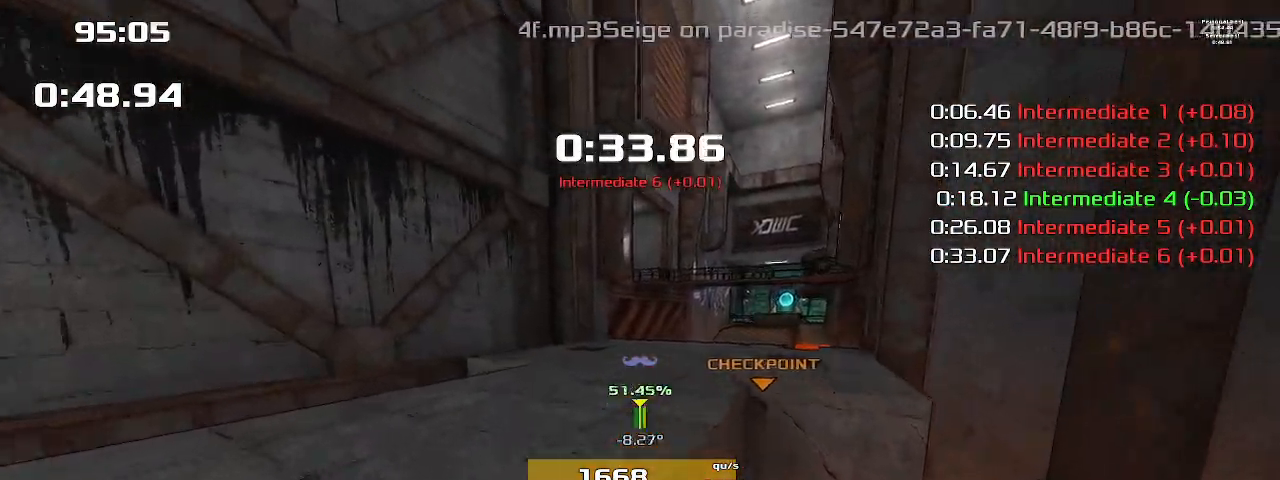
{"keys": ["right"], "events": []}
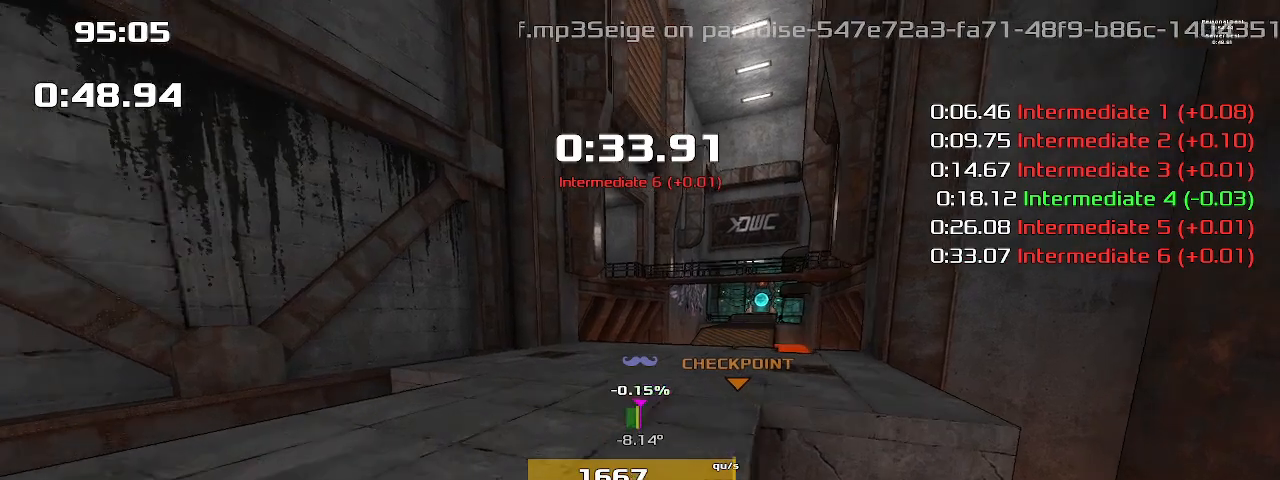
{"keys": ["right"], "events": []}
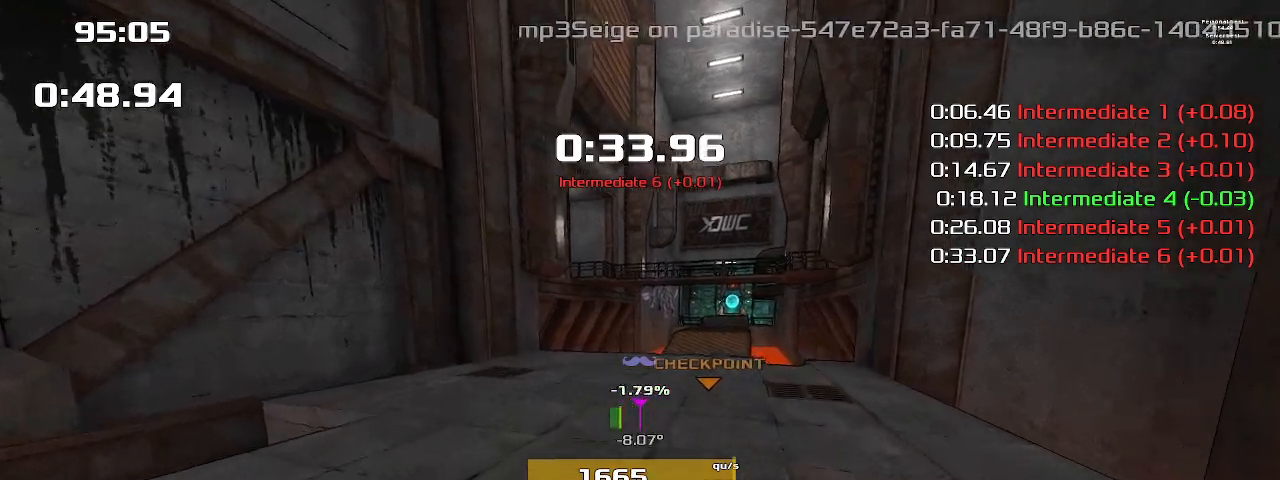
{"keys": ["right", "up"], "events": [[400, "up", "down"]]}
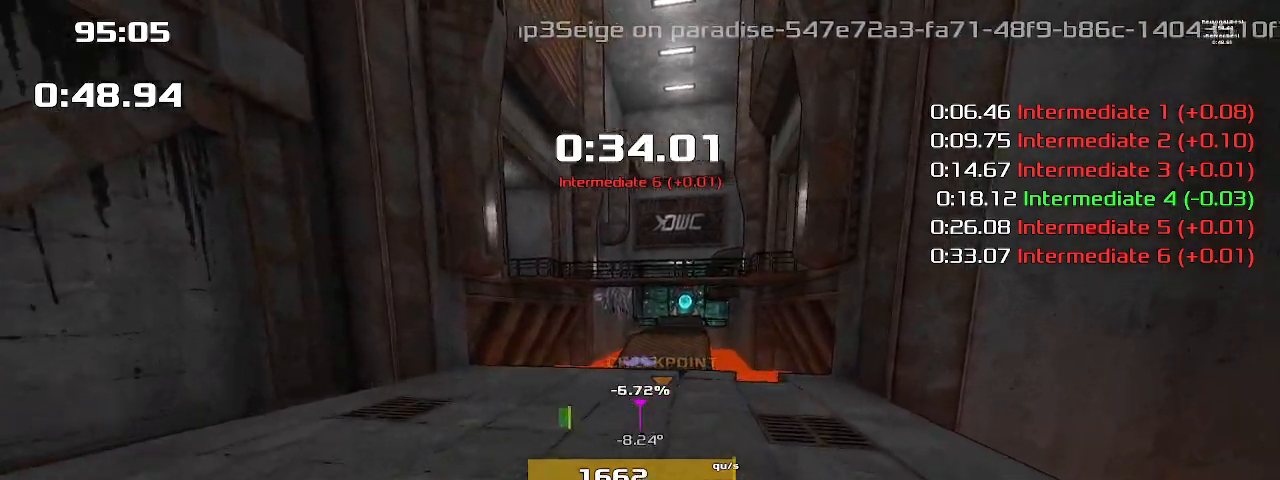
{"keys": ["up"], "events": [[233, "right", "up"]]}
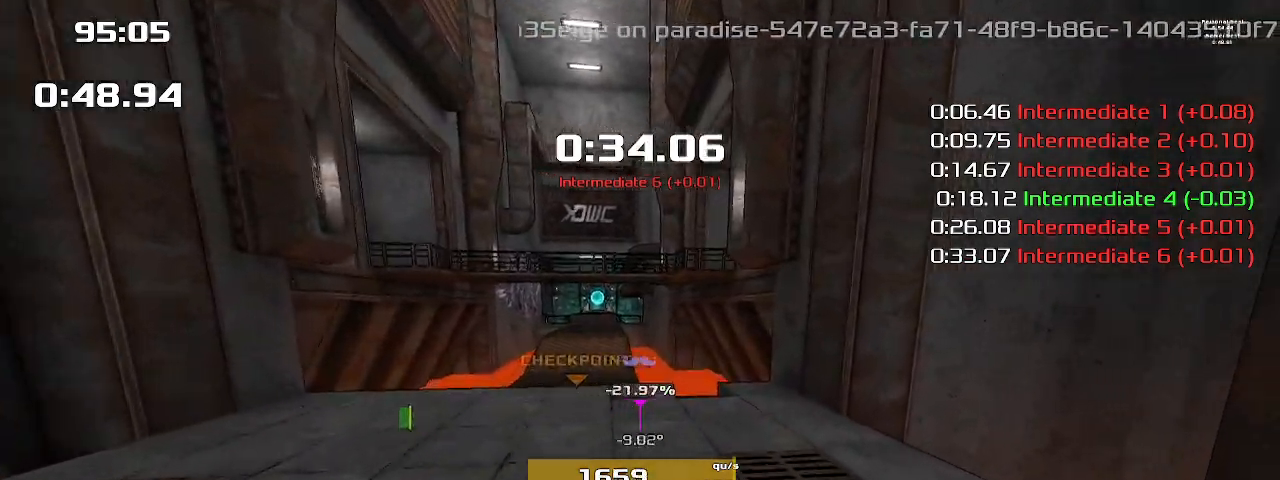
{"keys": ["up"], "events": []}
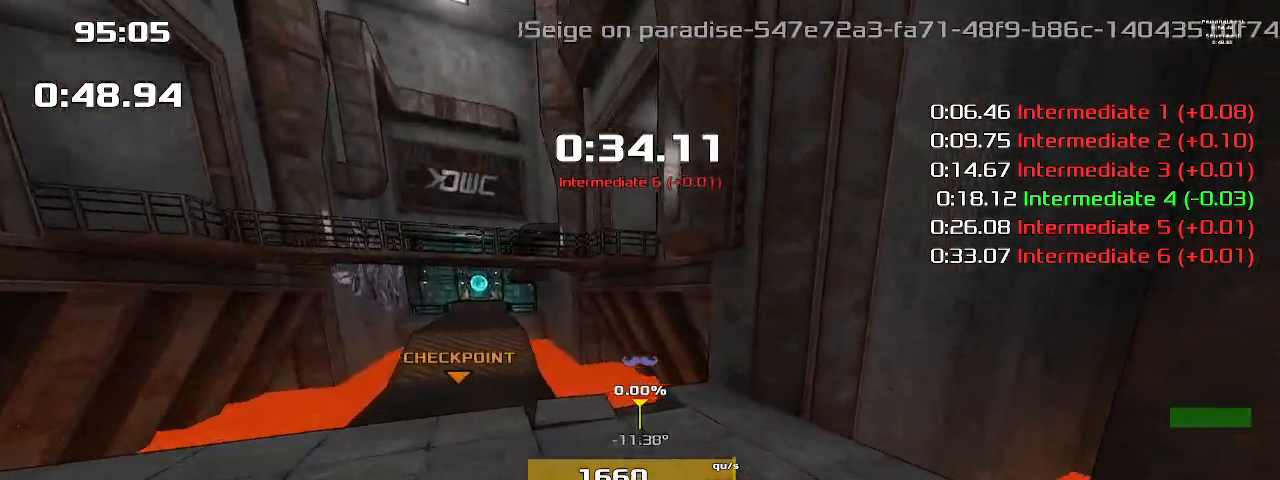
{"keys": ["right", "up"], "events": [[400, "right", "down"]]}
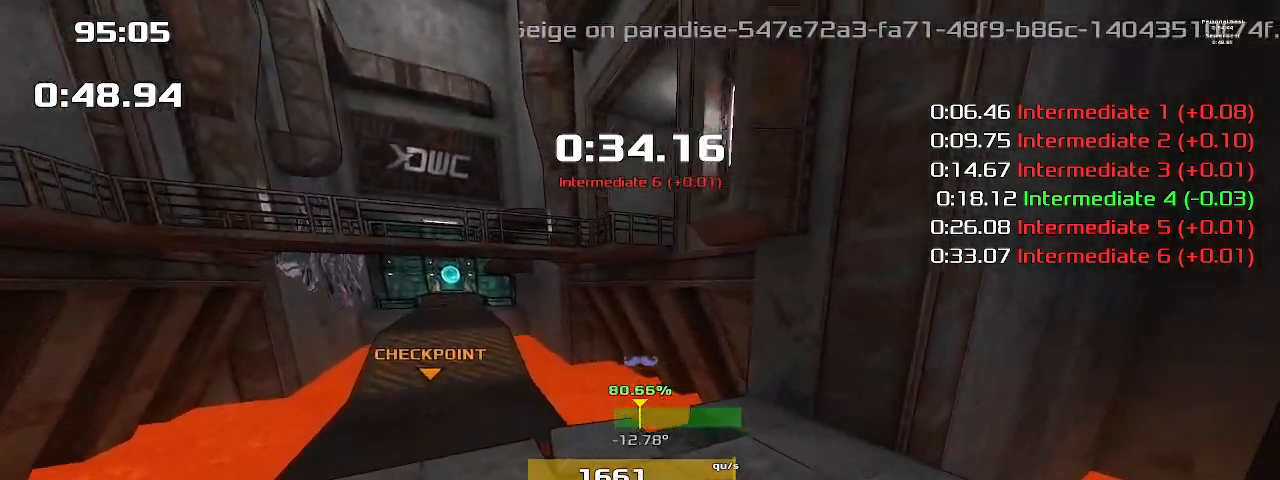
{"keys": ["right", "up"], "events": []}
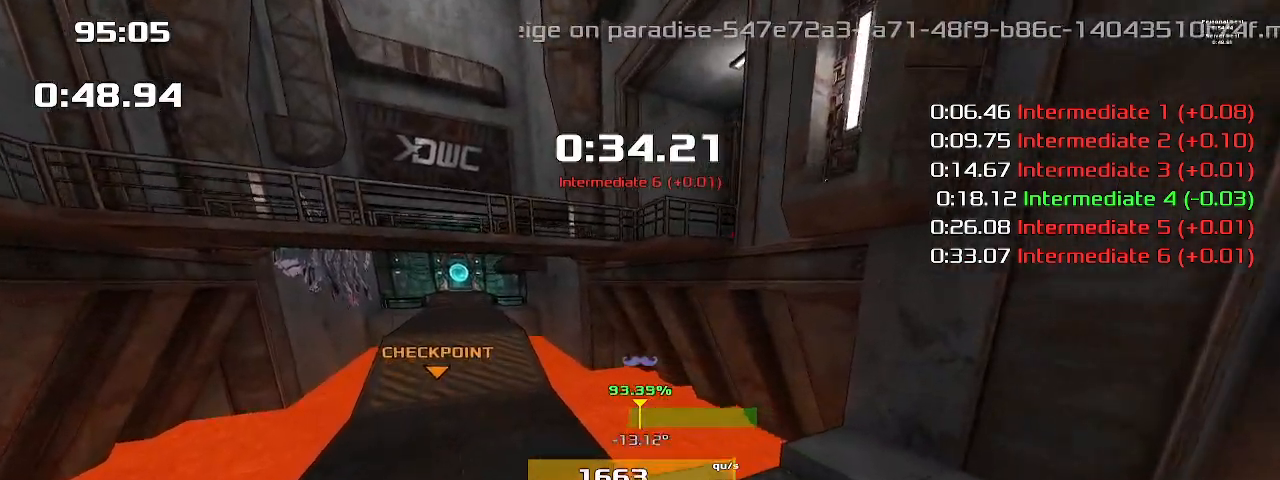
{"keys": ["right", "up"], "events": []}
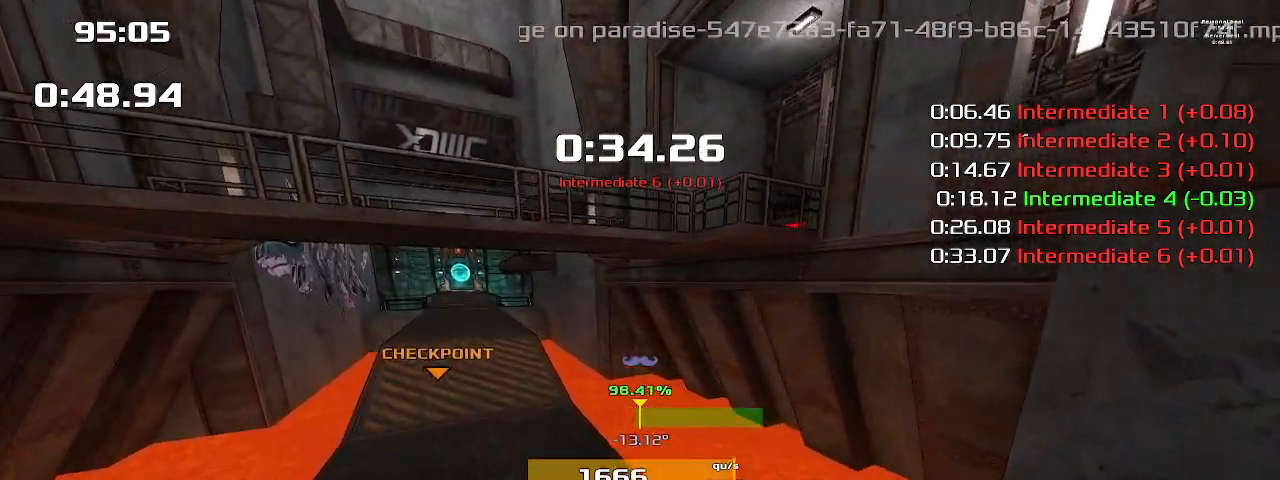
{"keys": ["right", "up"], "events": []}
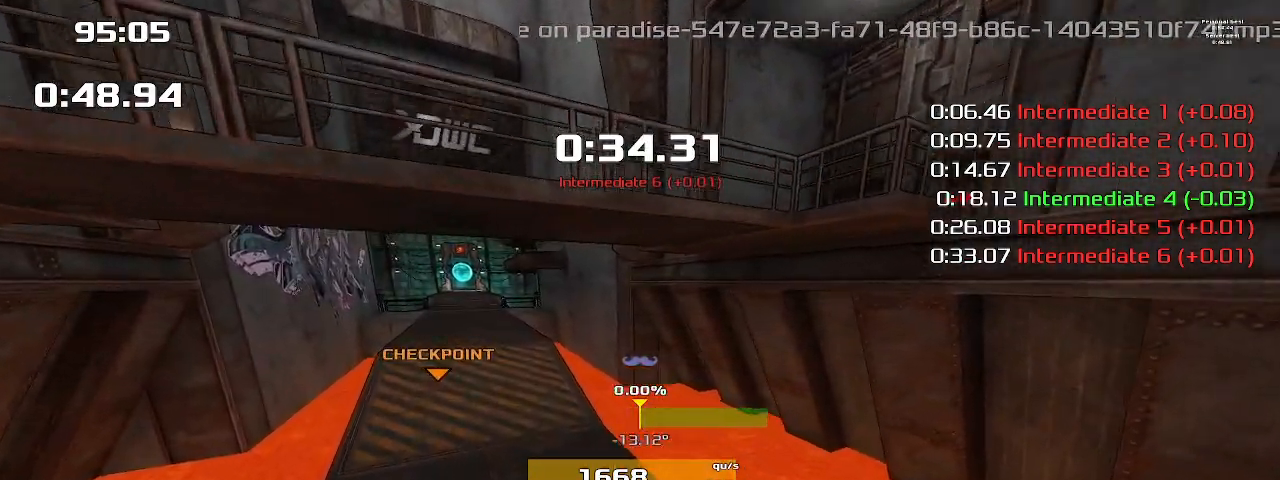
{"keys": ["right", "up"], "events": []}
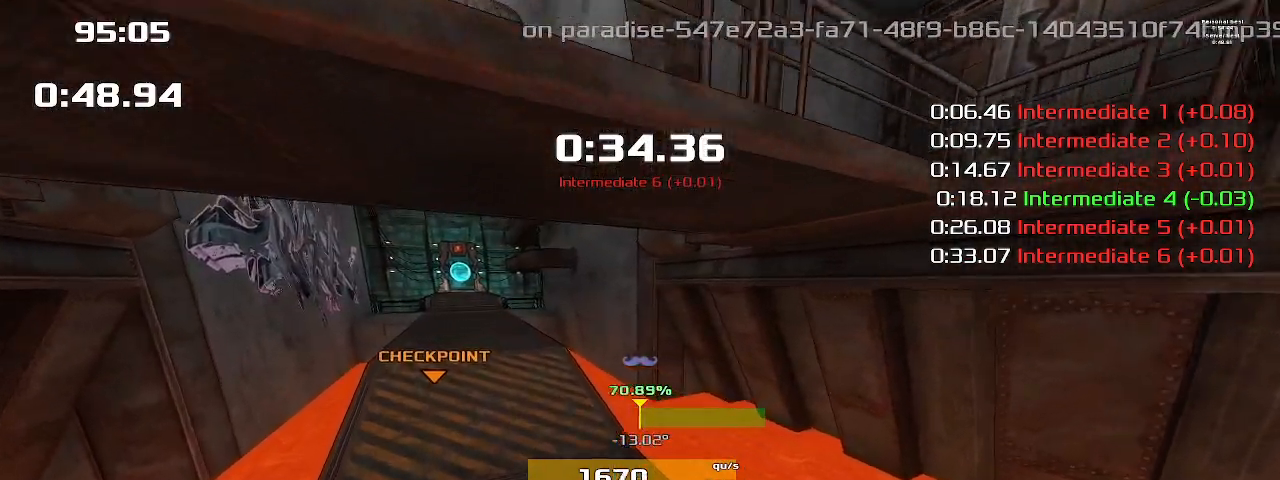
{"keys": ["right", "up"], "events": []}
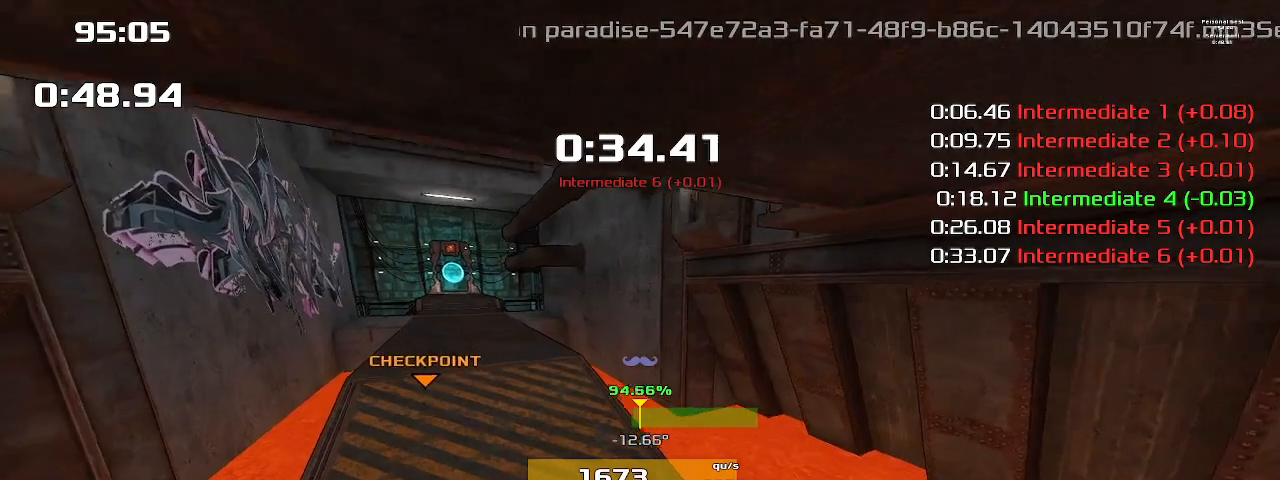
{"keys": ["right", "up"], "events": []}
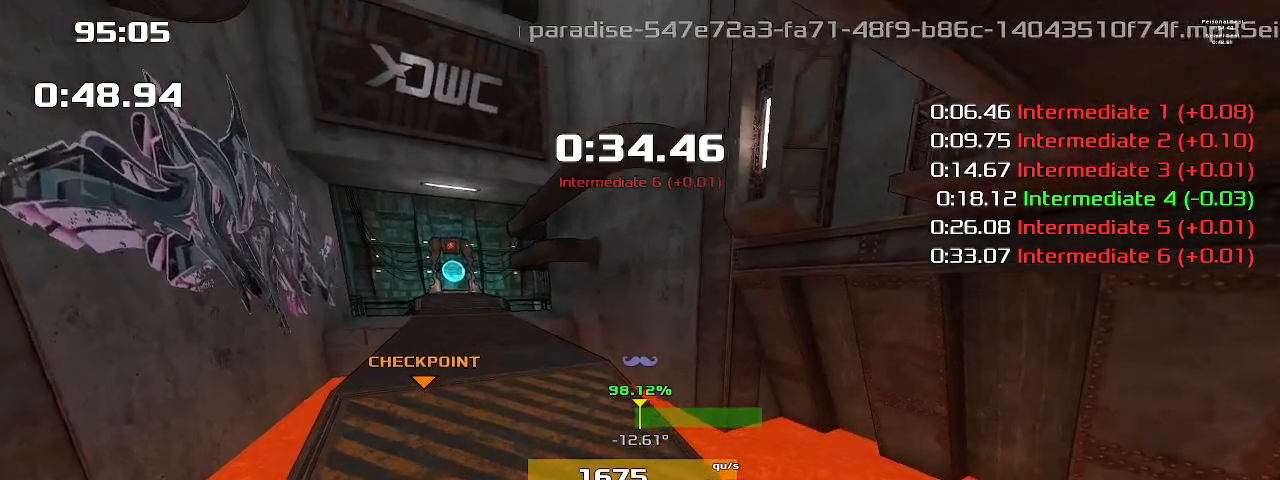
{"keys": ["right", "up"], "events": []}